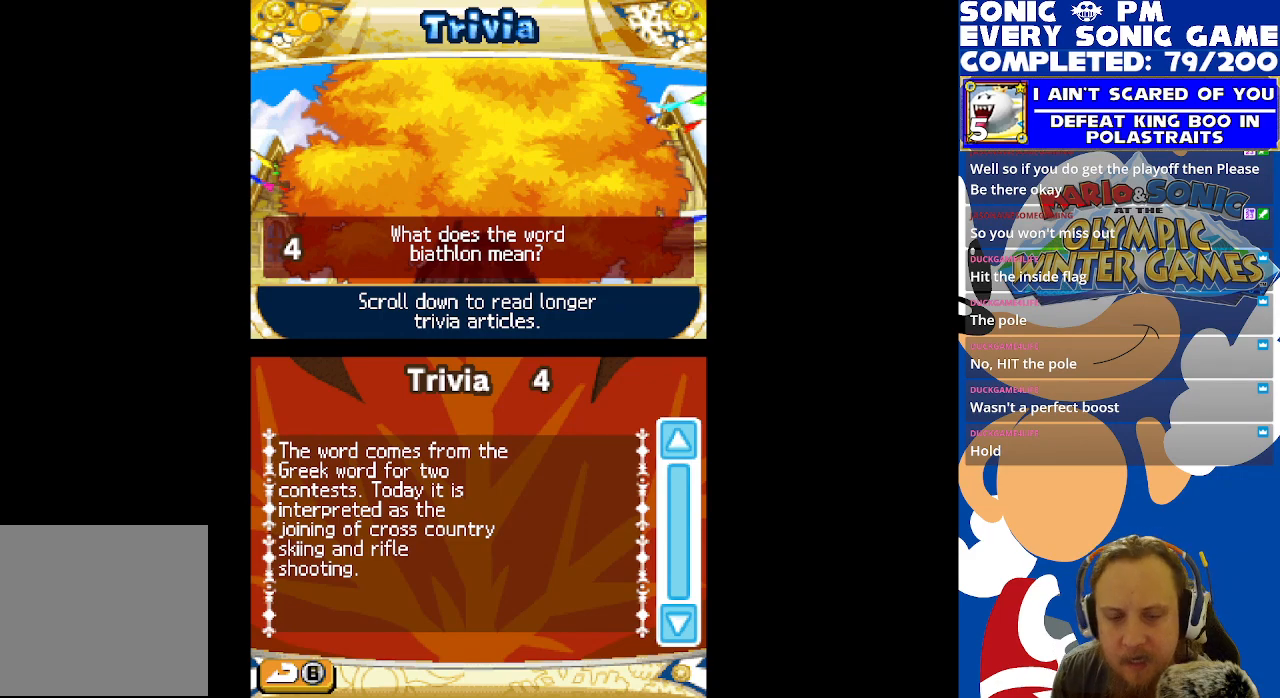
Gameplay with a controller (Xbox layout); each line is a JSON object with the inputs held at the frame after it. "events" lists button and stick changes between this image and that frame as [ms after this image, input, new state], when the widget could be followed in between. Not read: R3 SHARE.
{"buttons": [], "left_stick": "center", "right_stick": "center", "events": [[400, "B", "down"], [483, "B", "up"]]}
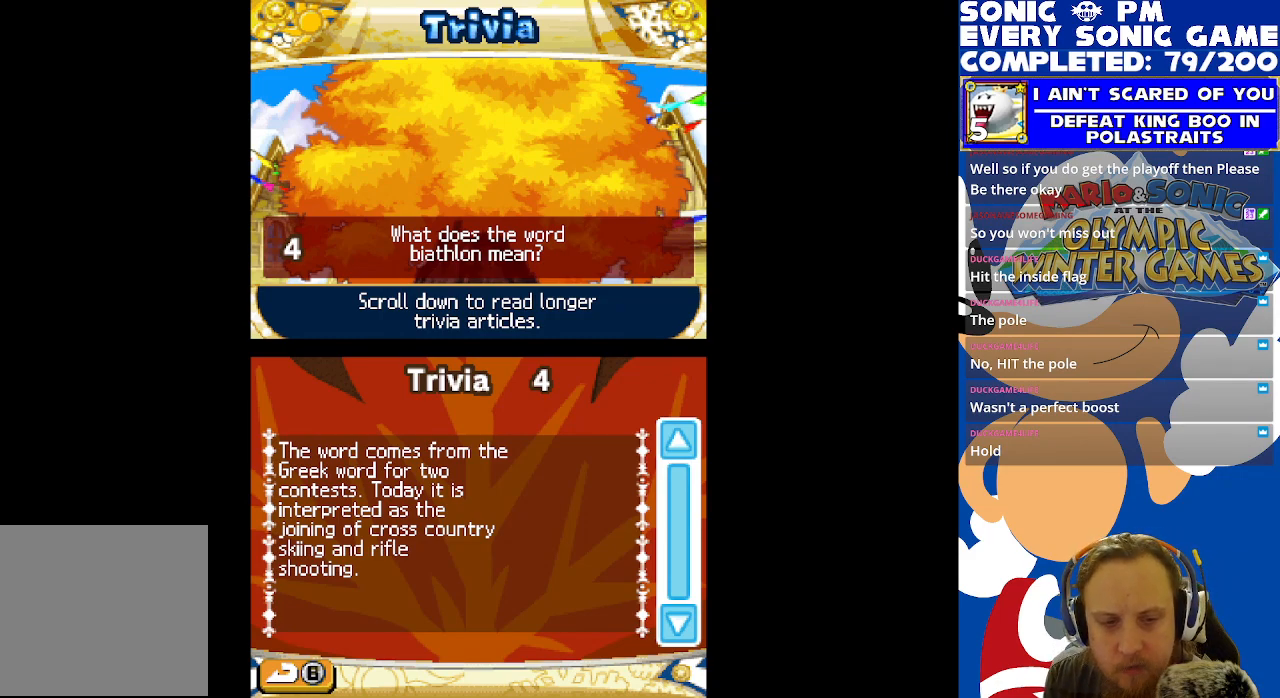
{"buttons": [], "left_stick": "center", "right_stick": "center", "events": []}
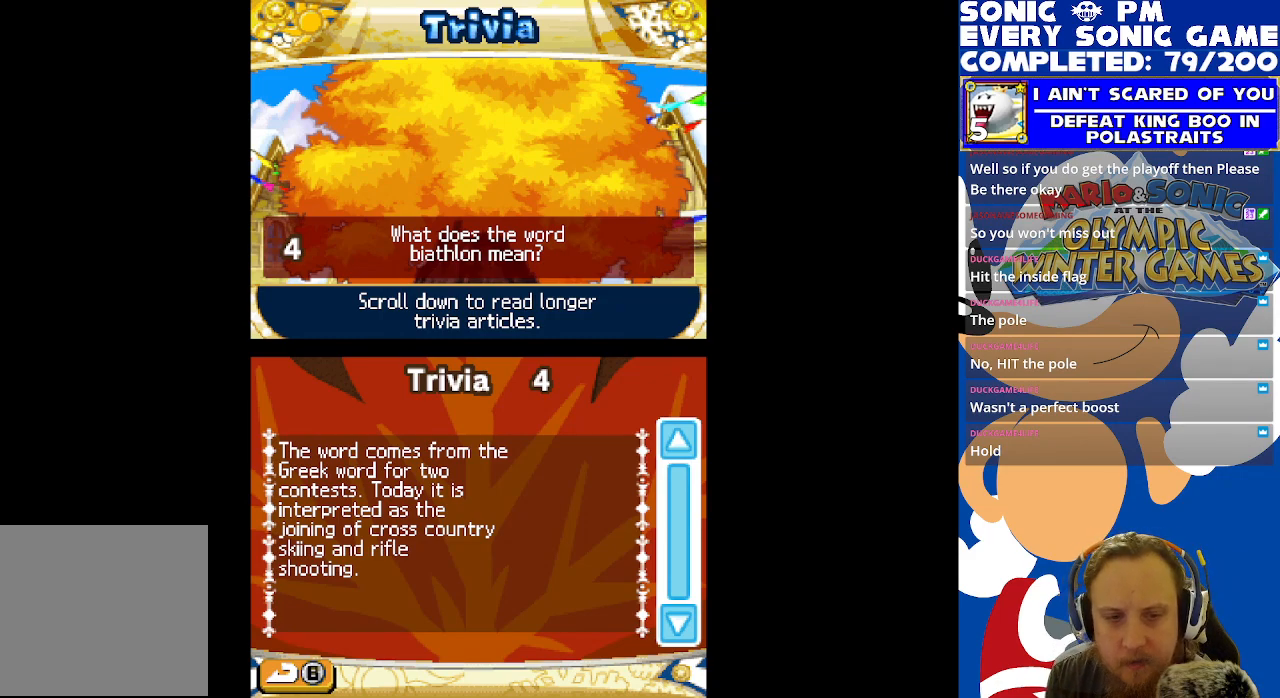
{"buttons": [], "left_stick": "center", "right_stick": "center", "events": [[50, "B", "down"], [133, "B", "up"], [433, "A", "down"], [500, "A", "up"]]}
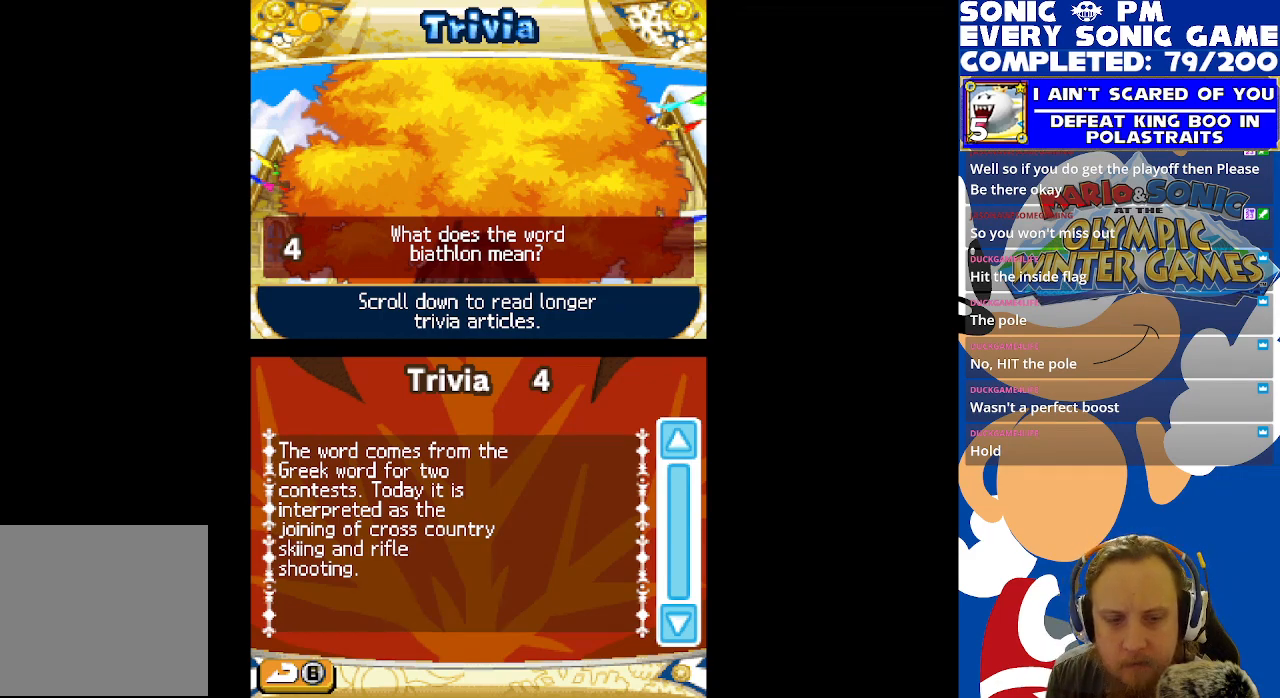
{"buttons": [], "left_stick": "center", "right_stick": "center", "events": []}
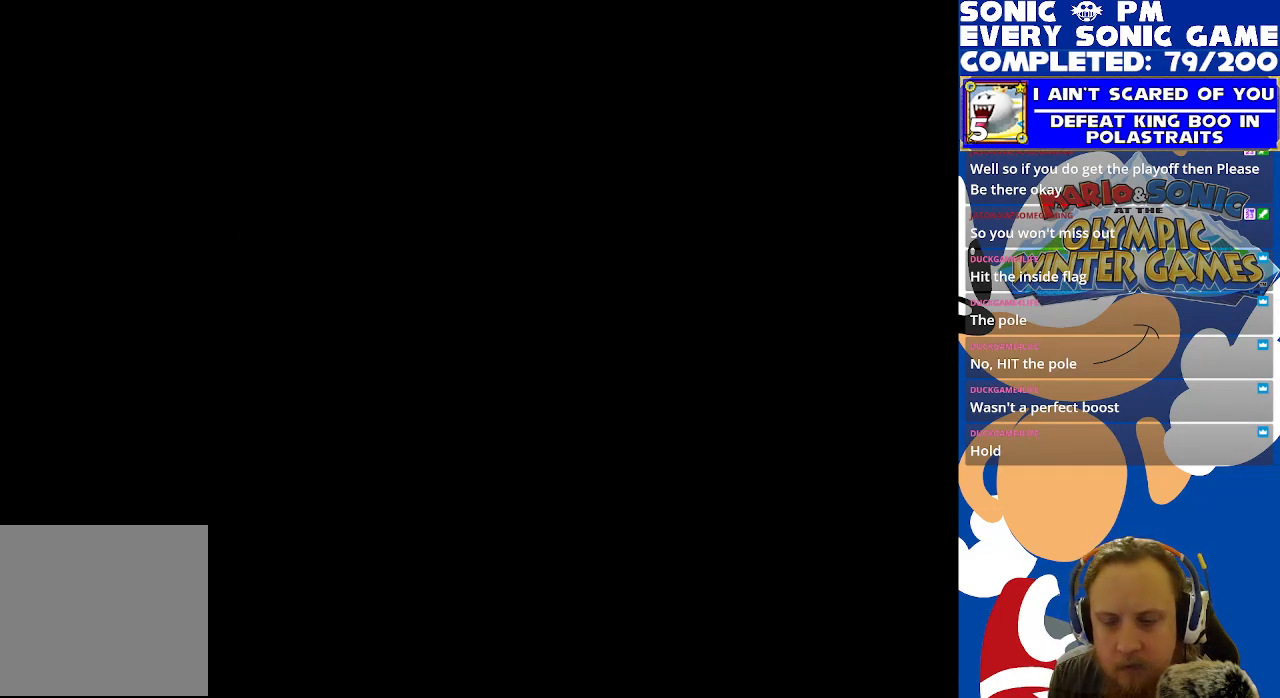
{"buttons": [], "left_stick": "center", "right_stick": "center", "events": []}
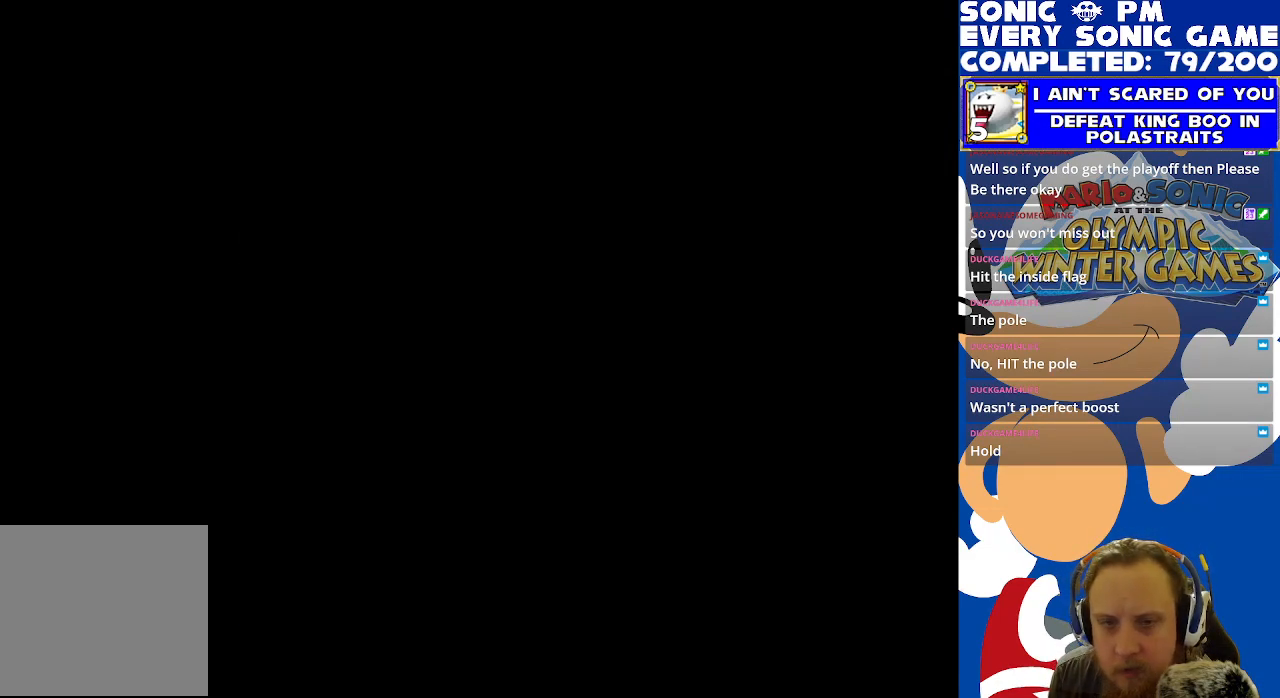
{"buttons": [], "left_stick": "center", "right_stick": "center", "events": []}
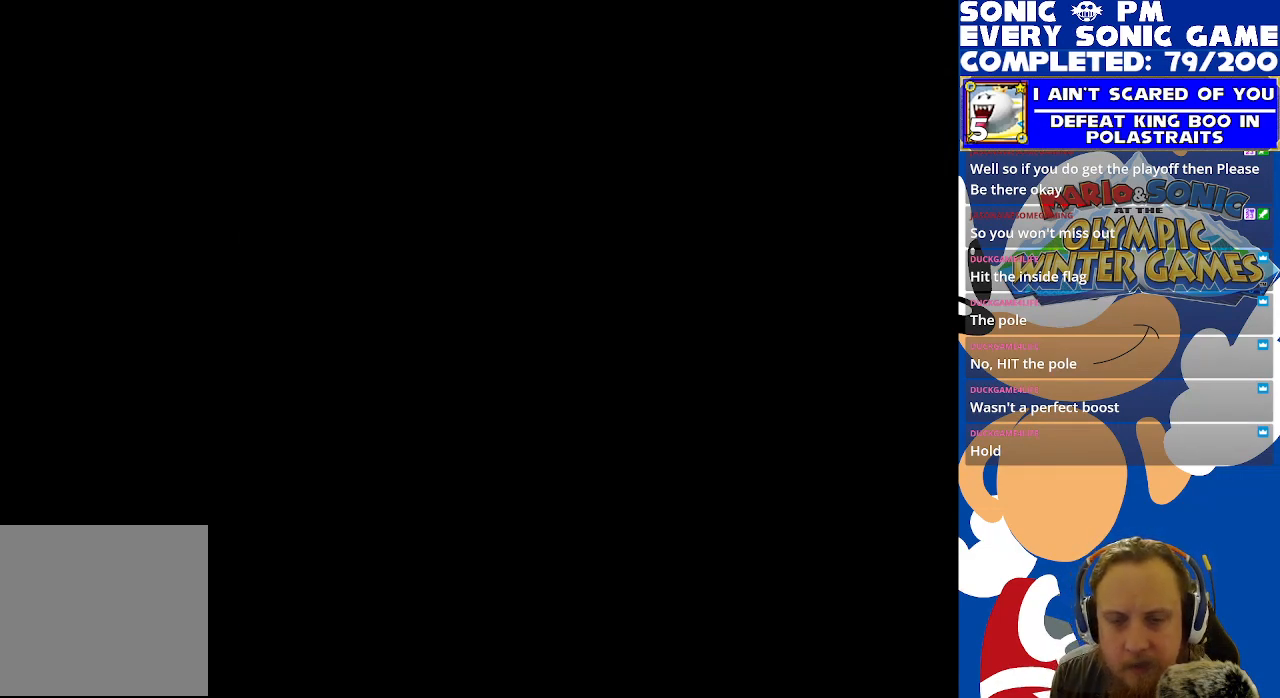
{"buttons": ["DPAD_RIGHT"], "left_stick": "center", "right_stick": "center", "events": [[100, "DPAD_RIGHT", "down"]]}
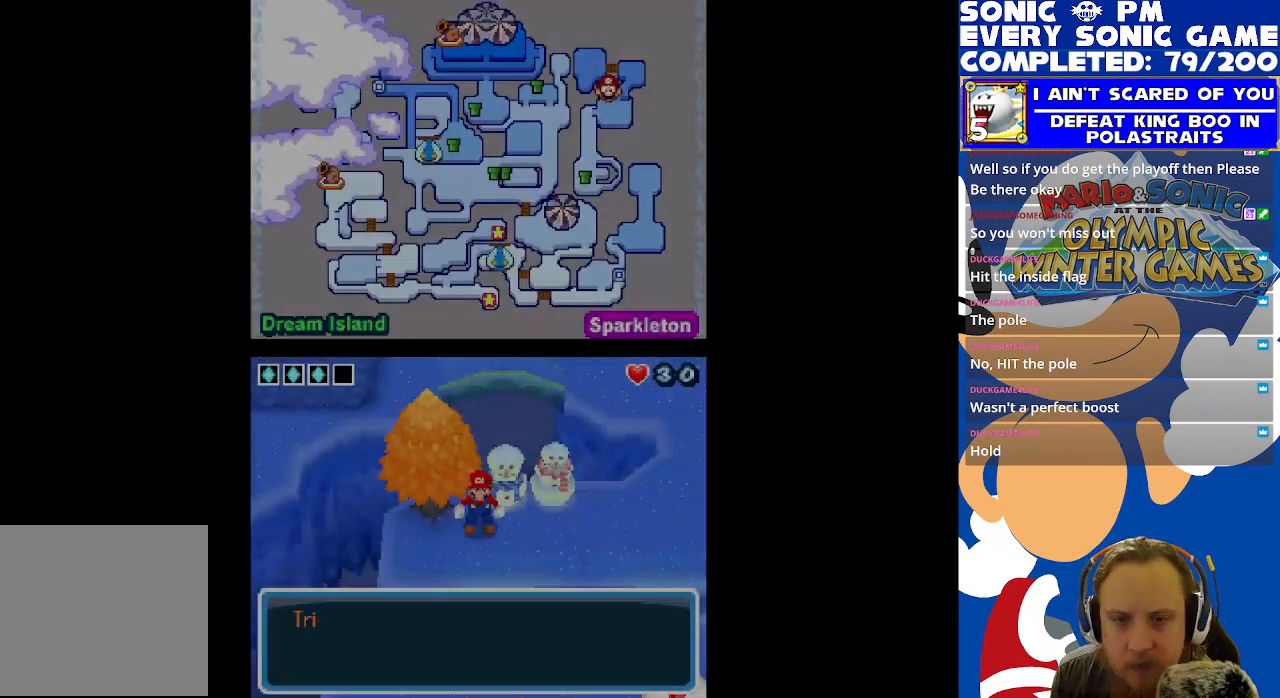
{"buttons": [], "left_stick": "center", "right_stick": "center", "events": [[250, "DPAD_RIGHT", "up"], [350, "B", "down"], [450, "B", "up"]]}
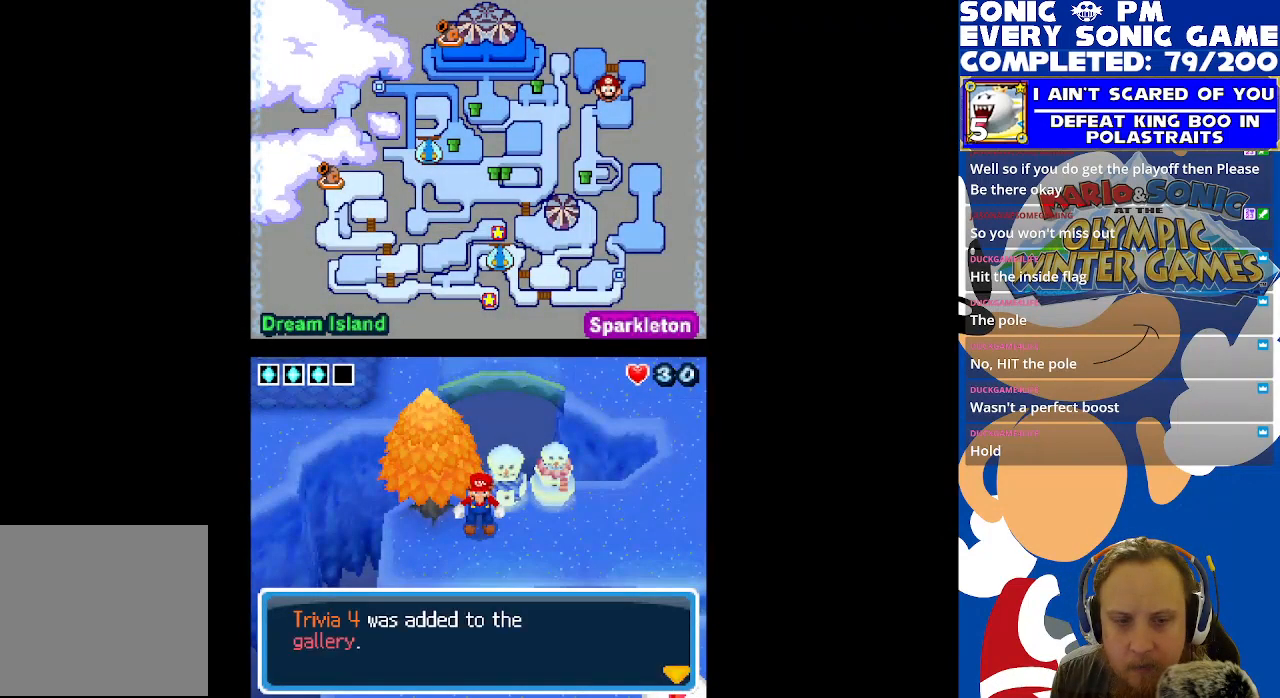
{"buttons": [], "left_stick": "center", "right_stick": "center", "events": [[267, "B", "down"], [367, "B", "up"]]}
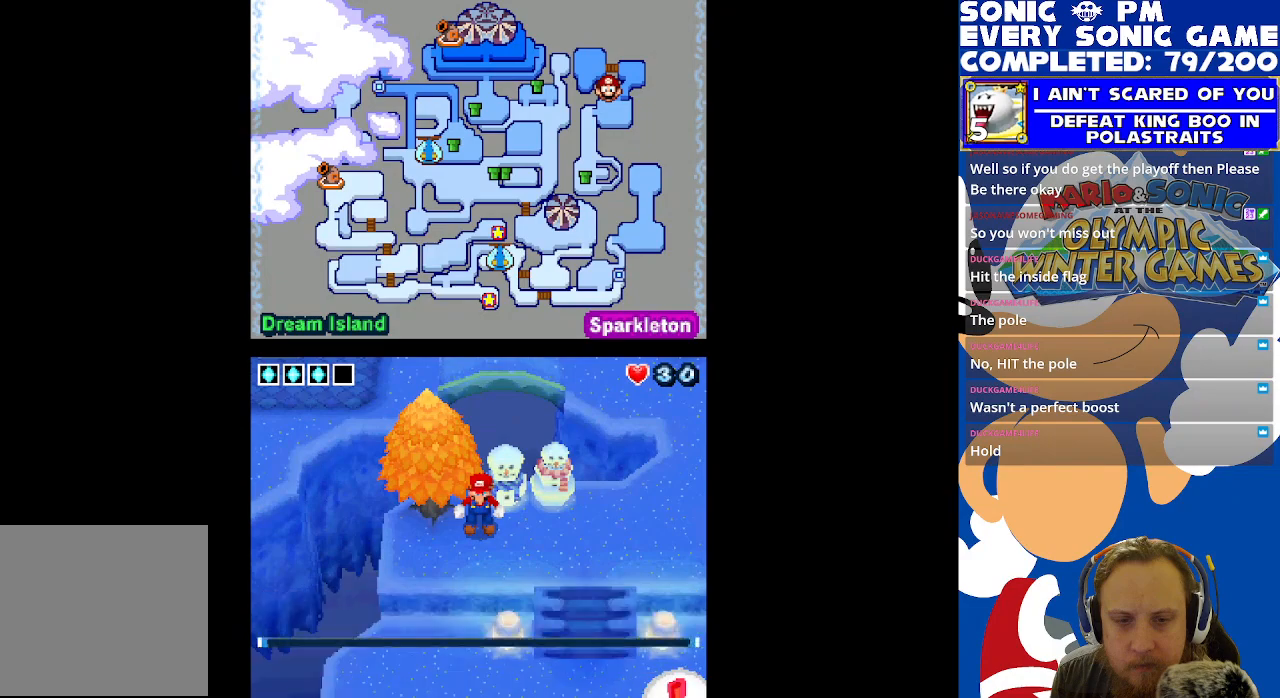
{"buttons": ["DPAD_RIGHT"], "left_stick": "center", "right_stick": "center", "events": [[100, "DPAD_RIGHT", "down"]]}
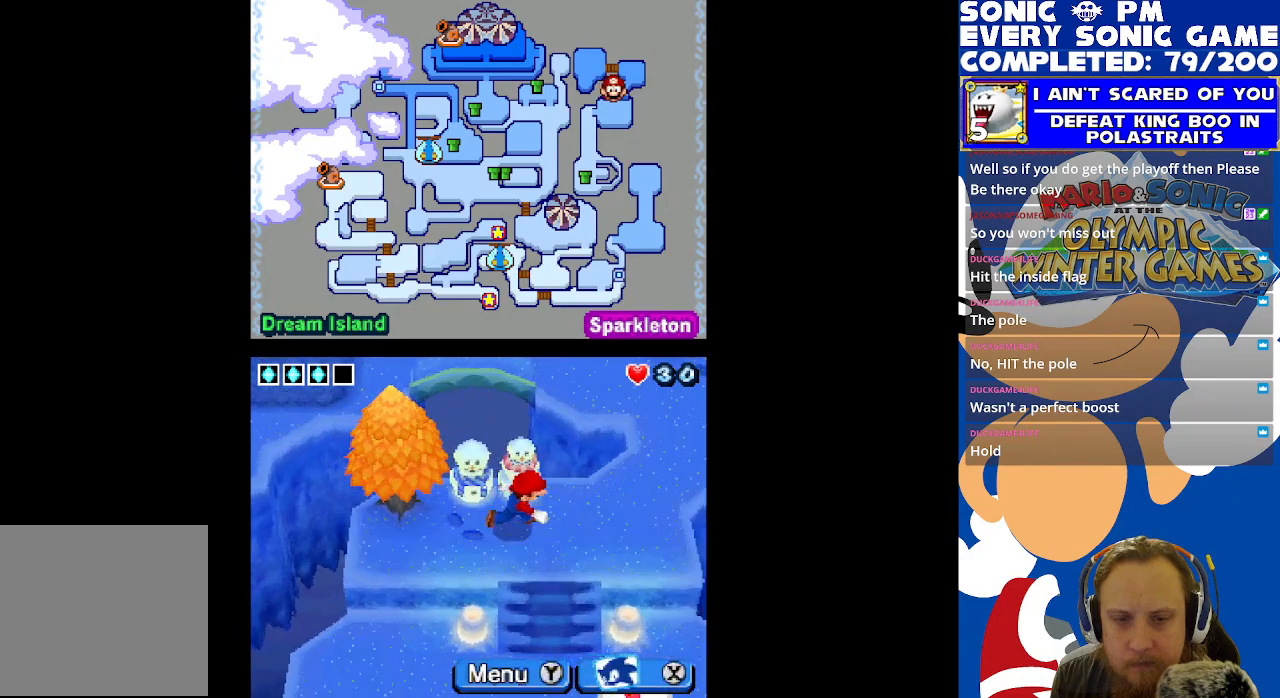
{"buttons": ["DPAD_UP"], "left_stick": "center", "right_stick": "center", "events": [[167, "DPAD_UP", "down"], [250, "DPAD_RIGHT", "up"]]}
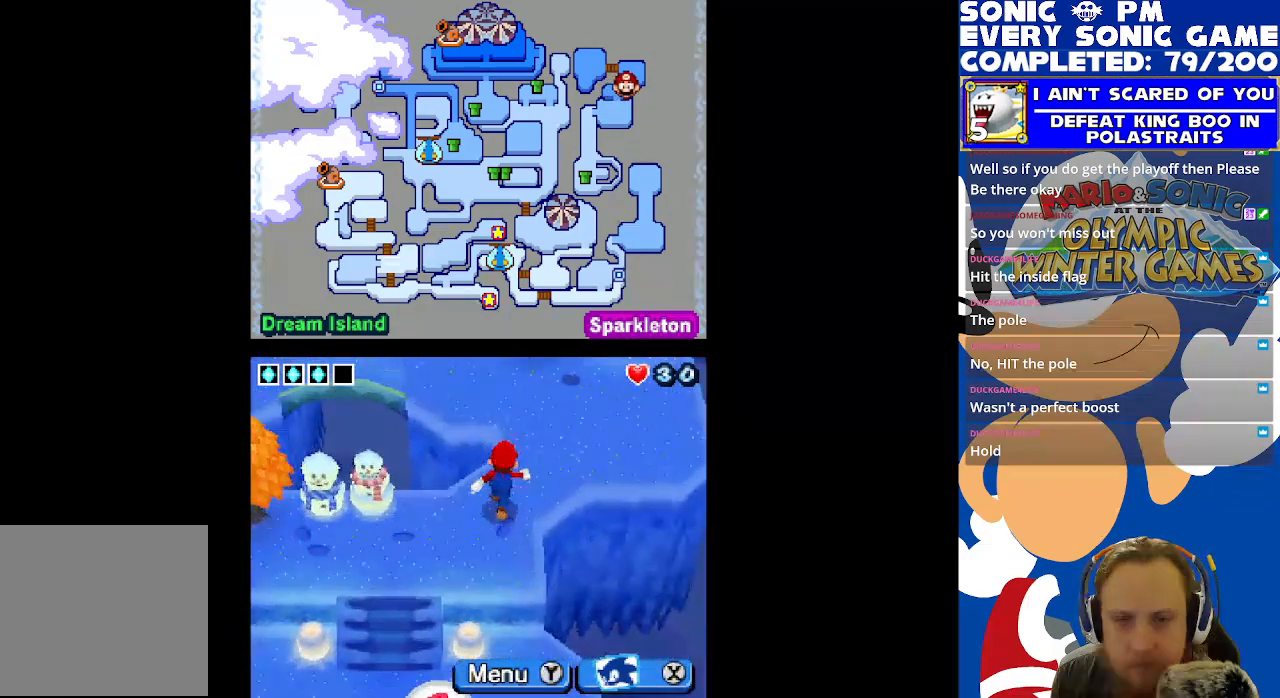
{"buttons": [], "left_stick": "center", "right_stick": "center", "events": [[117, "DPAD_RIGHT", "down"], [200, "DPAD_UP", "up"], [467, "DPAD_RIGHT", "up"]]}
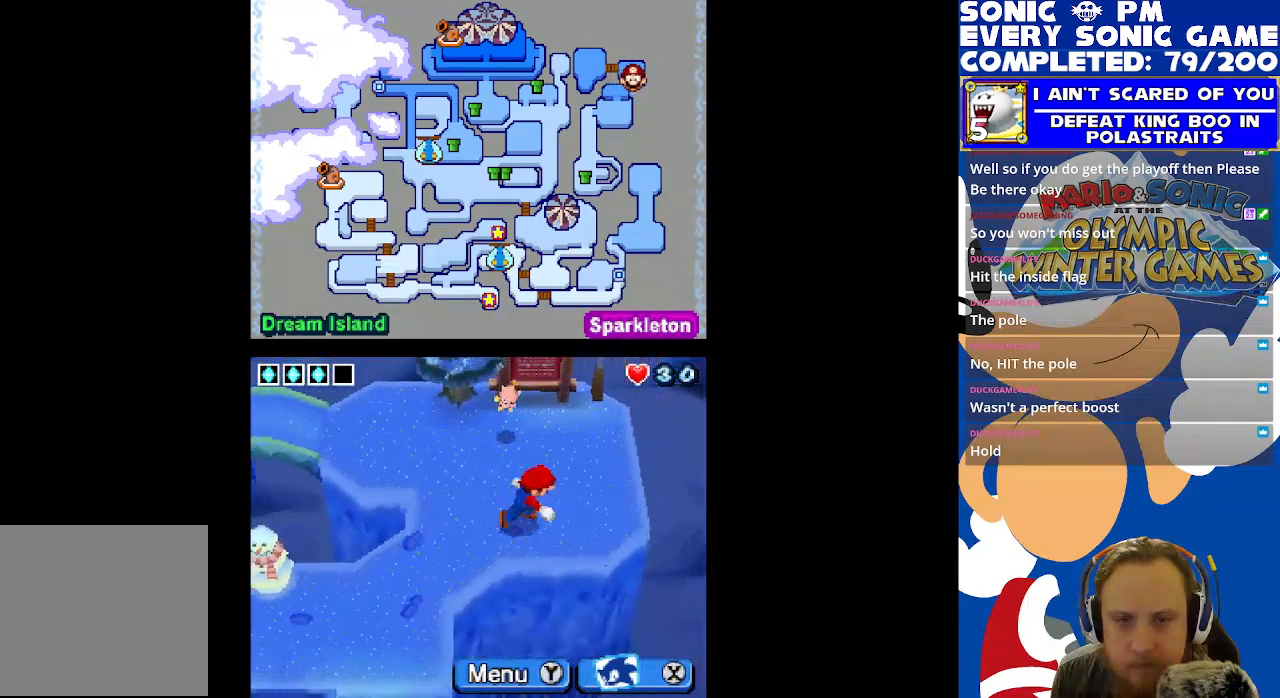
{"buttons": ["DPAD_UP", "DPAD_LEFT"], "left_stick": "center", "right_stick": "center", "events": [[200, "DPAD_LEFT", "down"], [317, "DPAD_UP", "down"]]}
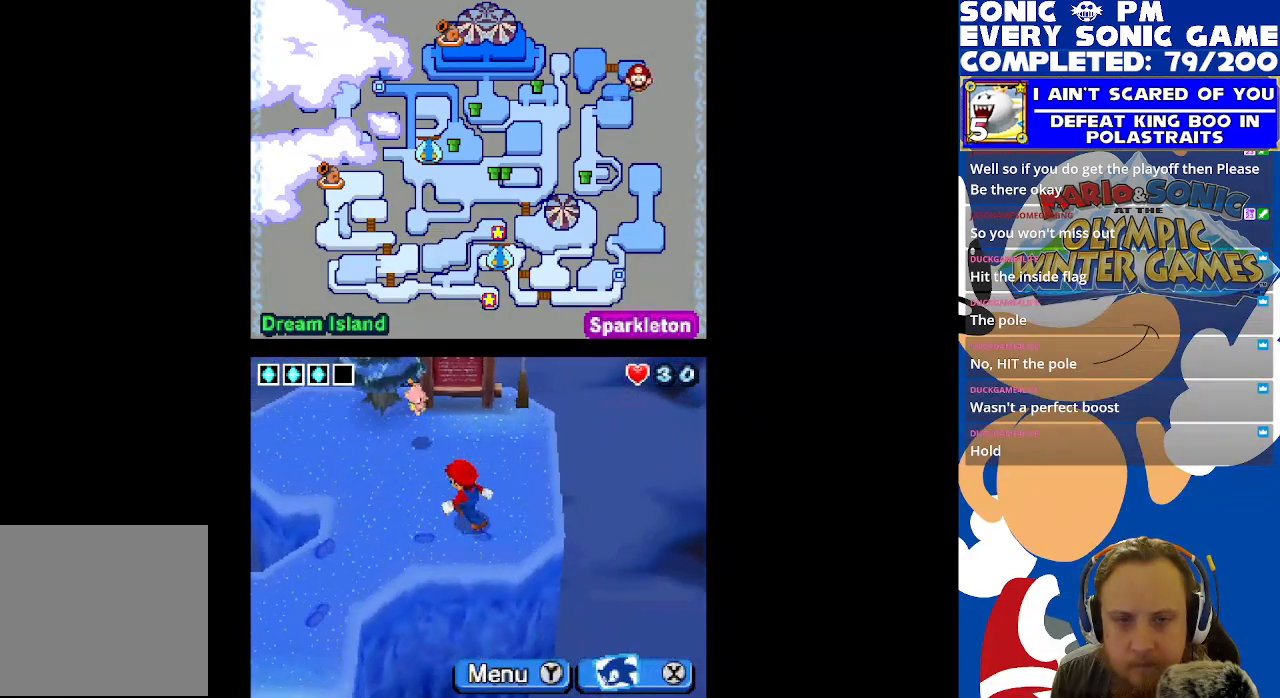
{"buttons": ["DPAD_LEFT"], "left_stick": "center", "right_stick": "center", "events": [[233, "DPAD_UP", "up"], [283, "DPAD_UP", "down"], [500, "DPAD_UP", "up"]]}
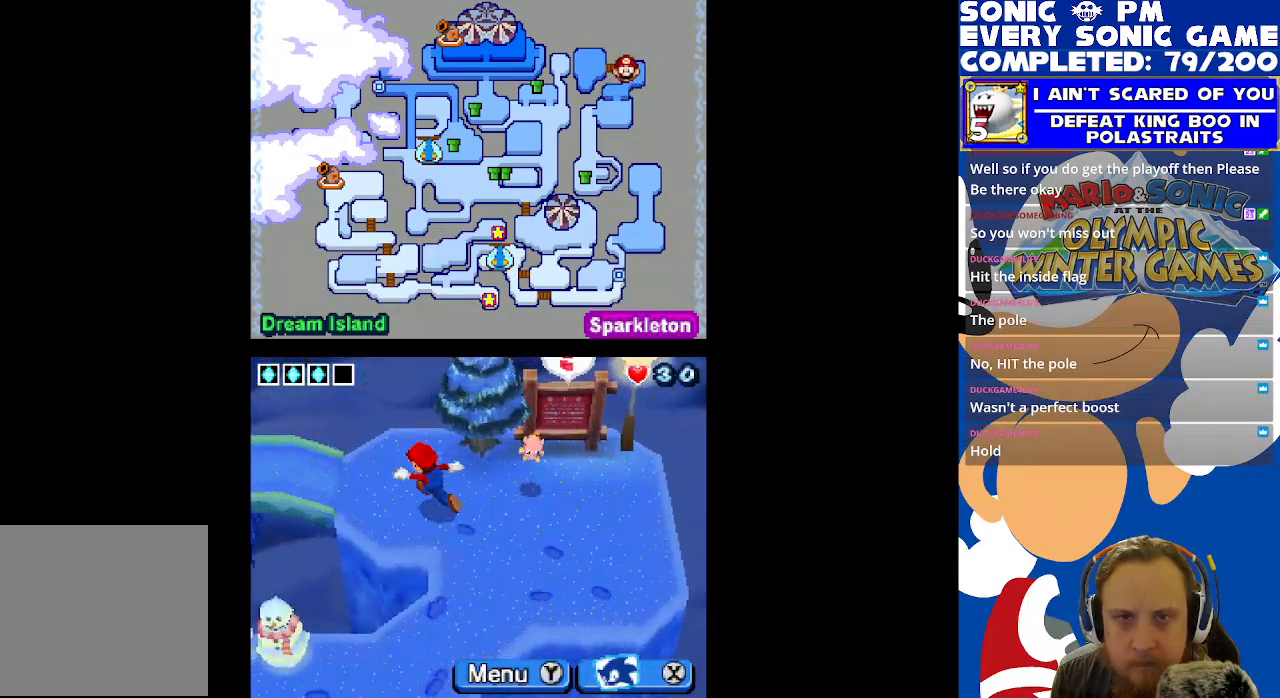
{"buttons": ["DPAD_LEFT"], "left_stick": "center", "right_stick": "center", "events": []}
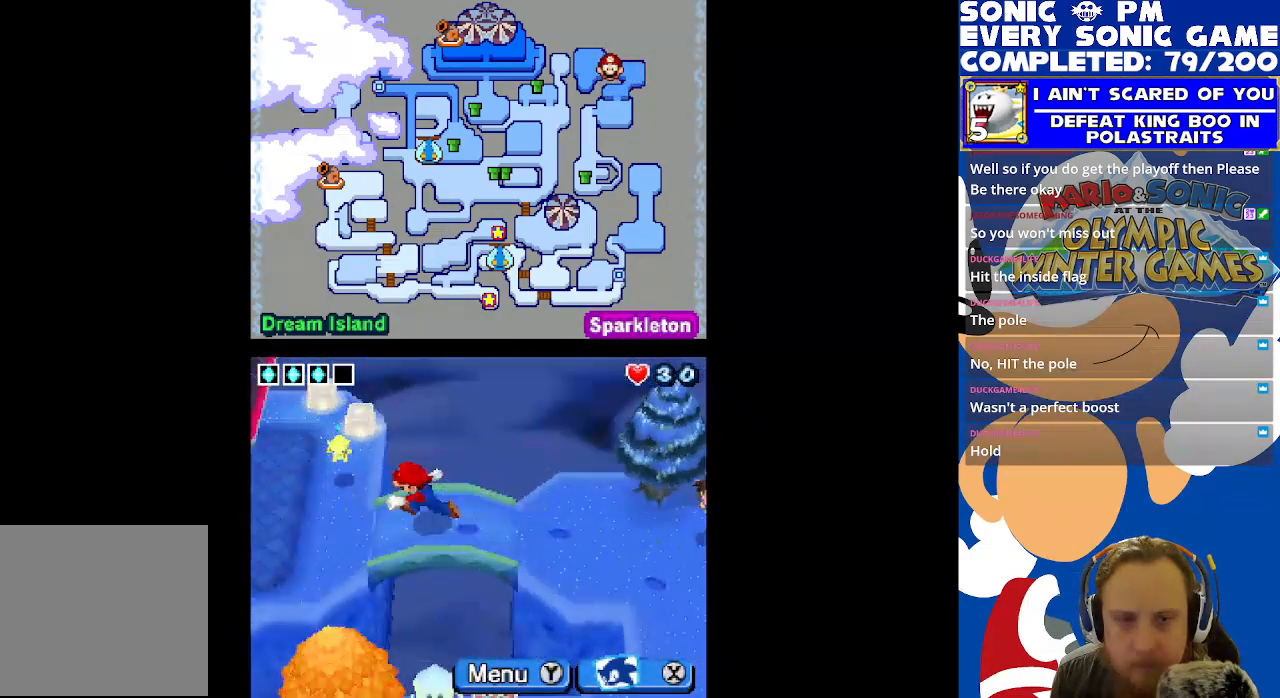
{"buttons": [], "left_stick": "center", "right_stick": "center", "events": [[250, "DPAD_LEFT", "up"]]}
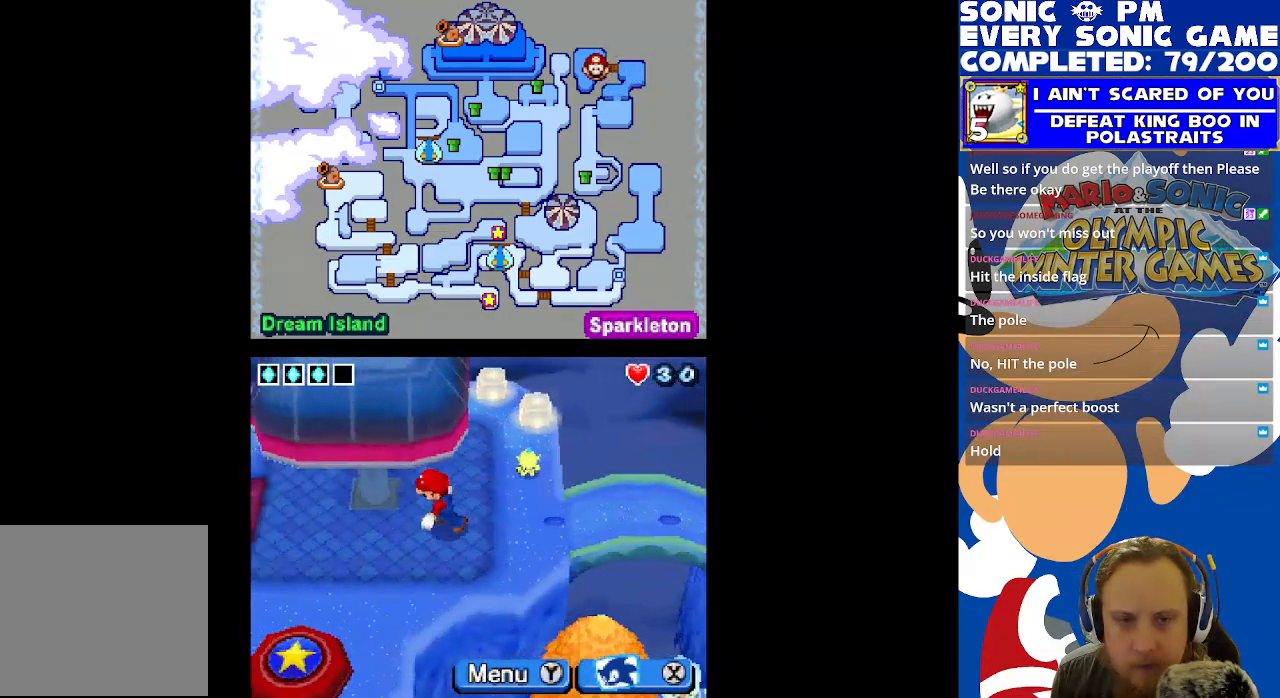
{"buttons": ["DPAD_DOWN"], "left_stick": "center", "right_stick": "center", "events": [[133, "DPAD_LEFT", "down"], [467, "DPAD_DOWN", "down"], [467, "DPAD_LEFT", "up"]]}
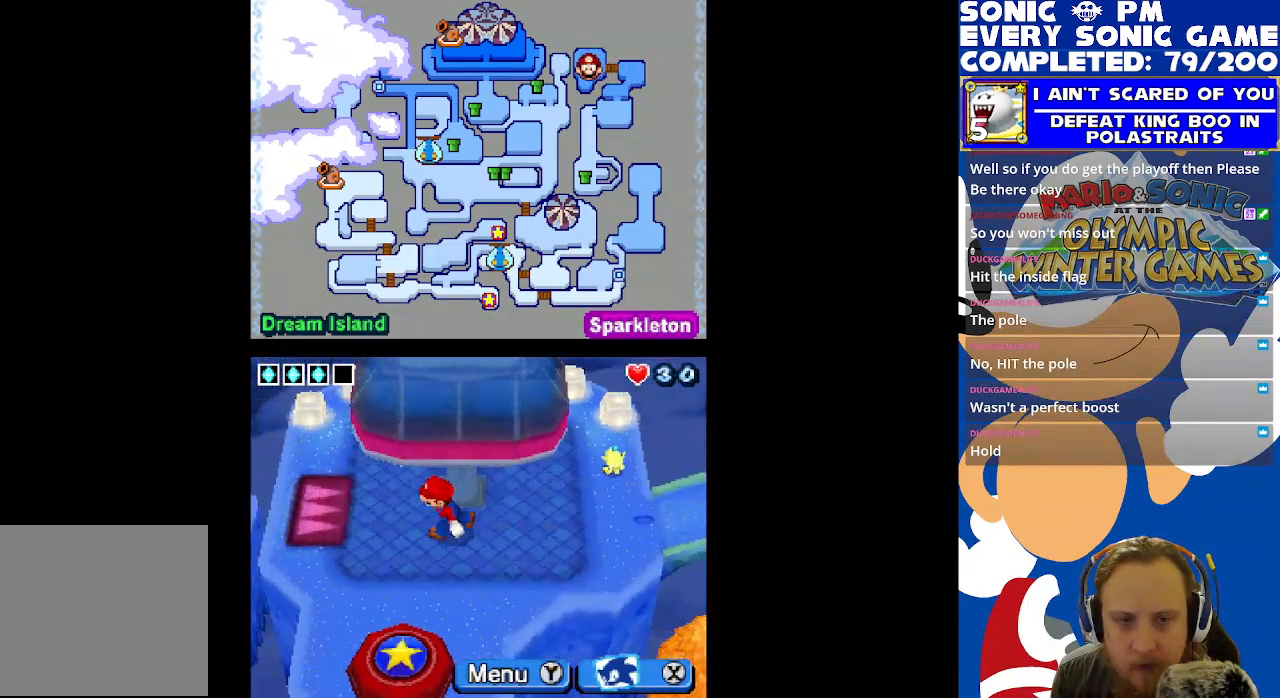
{"buttons": [], "left_stick": "center", "right_stick": "center", "events": [[200, "DPAD_DOWN", "up"]]}
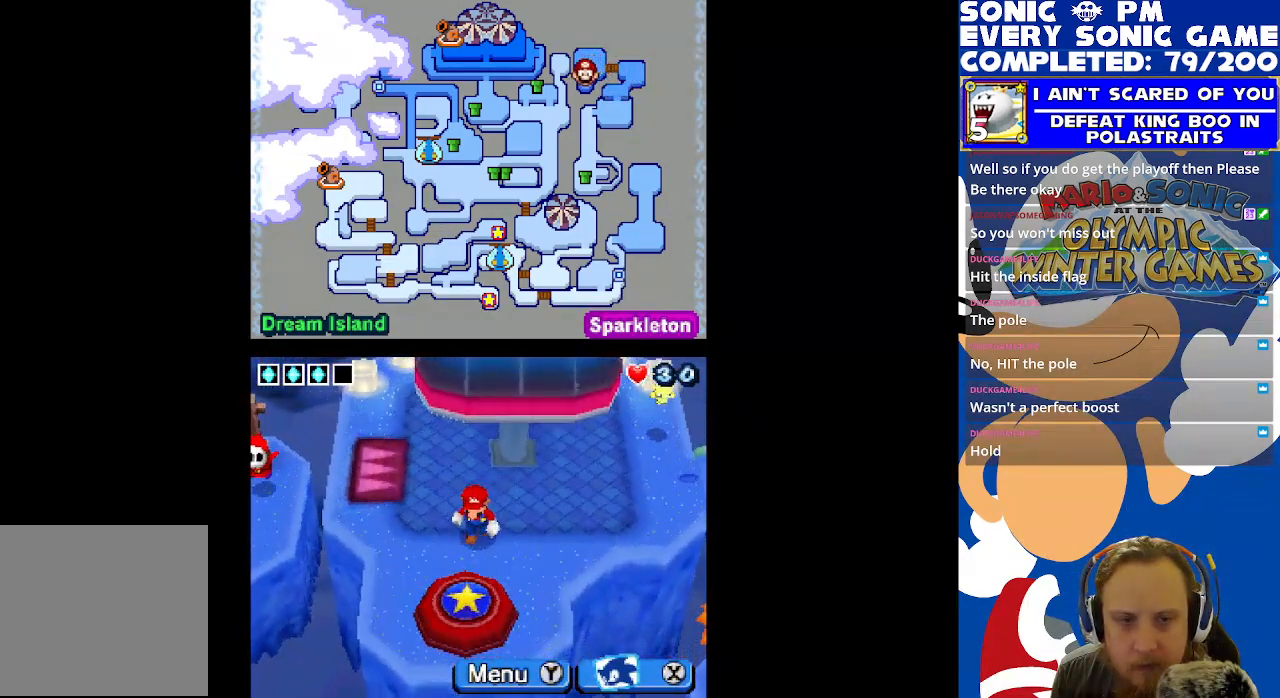
{"buttons": ["DPAD_UP"], "left_stick": "center", "right_stick": "center", "events": [[83, "DPAD_RIGHT", "down"], [367, "DPAD_UP", "down"], [450, "DPAD_RIGHT", "up"]]}
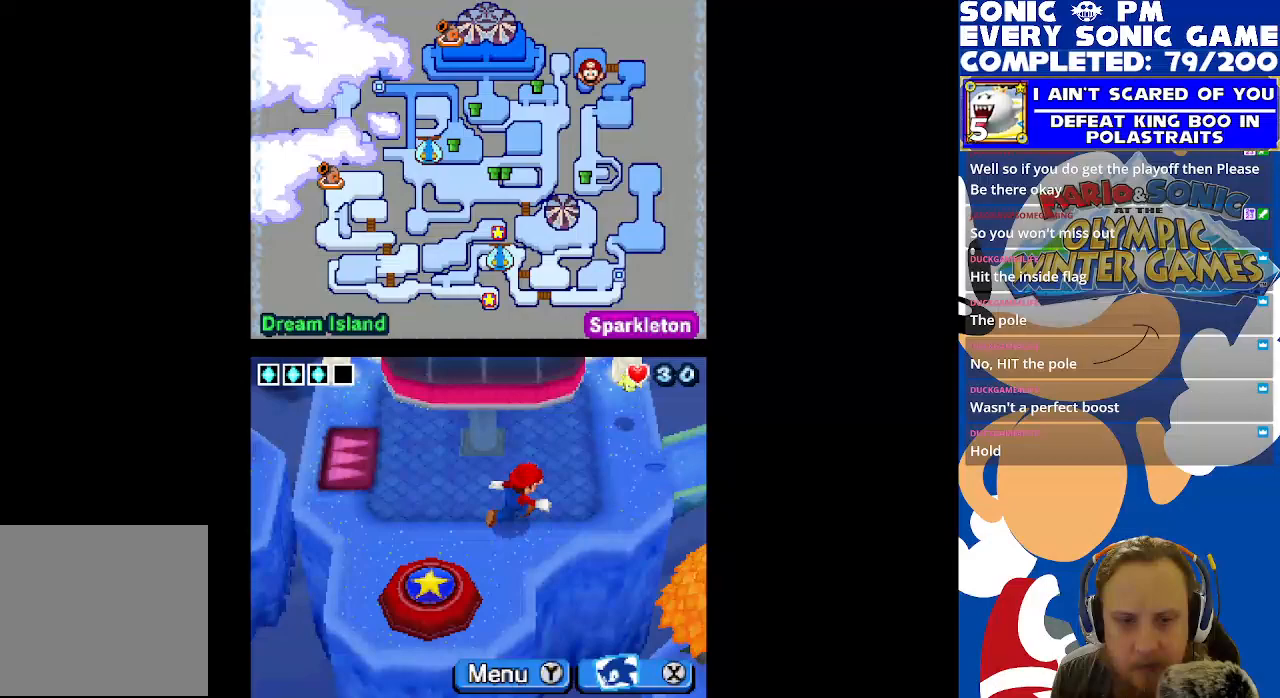
{"buttons": ["DPAD_LEFT"], "left_stick": "center", "right_stick": "center", "events": [[17, "DPAD_UP", "up"], [117, "DPAD_LEFT", "down"]]}
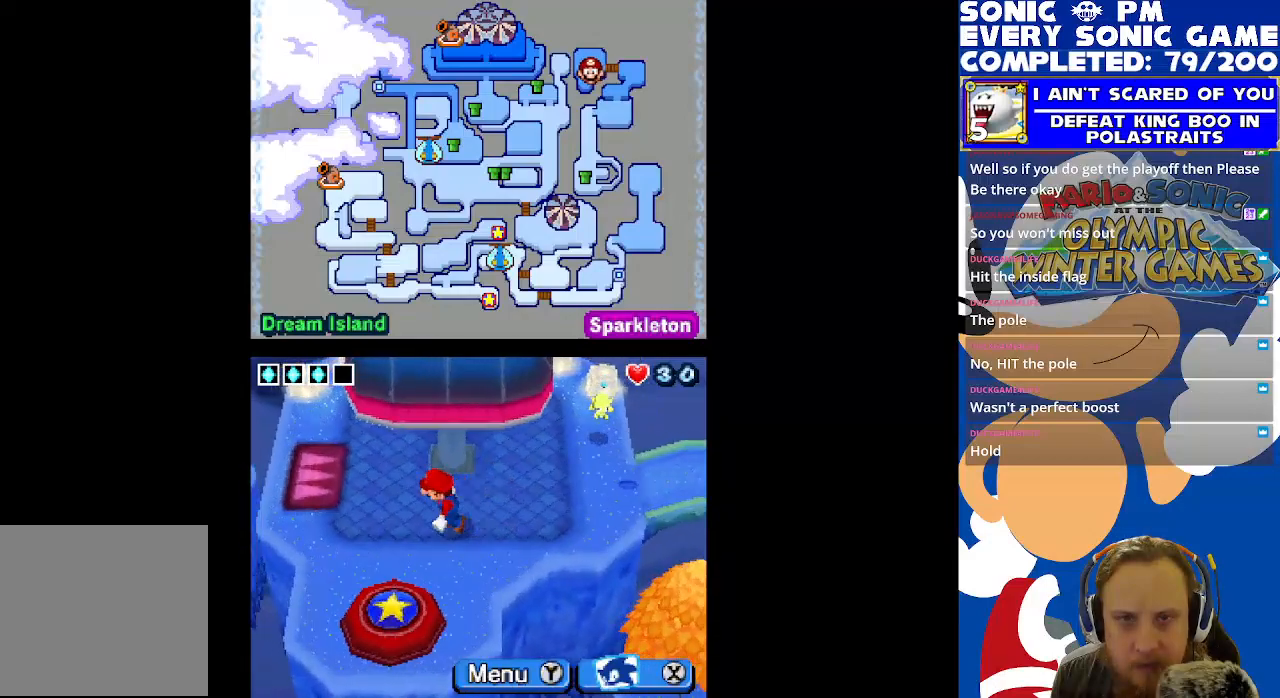
{"buttons": [], "left_stick": "center", "right_stick": "center", "events": [[150, "DPAD_LEFT", "up"]]}